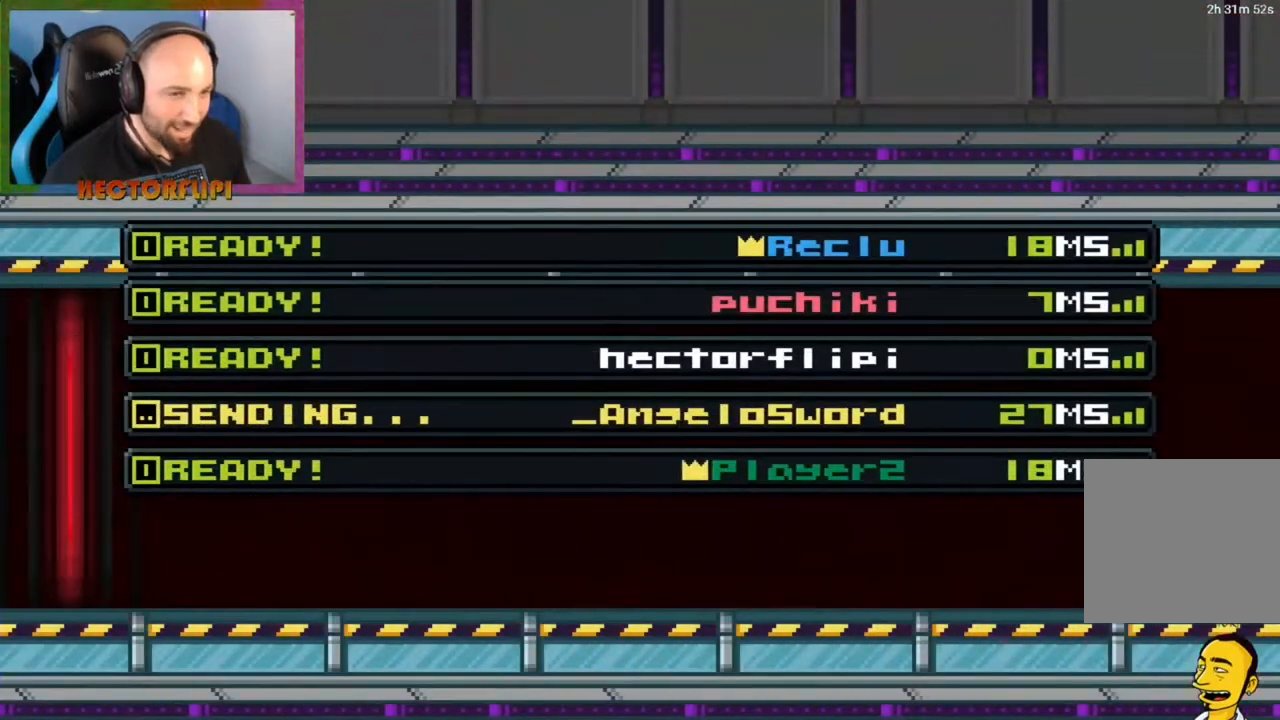
Gameplay with a controller (Xbox layout); each line is a JSON object with the inputs held at the frame after it. "events" lists button and stick changes between this image and that frame as [ms after this image, input, new state], when the widget could be followed in between. Not read: L3 R3.
{"buttons": ["L1"], "left_stick": "center", "right_stick": "center", "events": [[117, "L1", "down"], [300, "X", "down"], [433, "X", "up"]]}
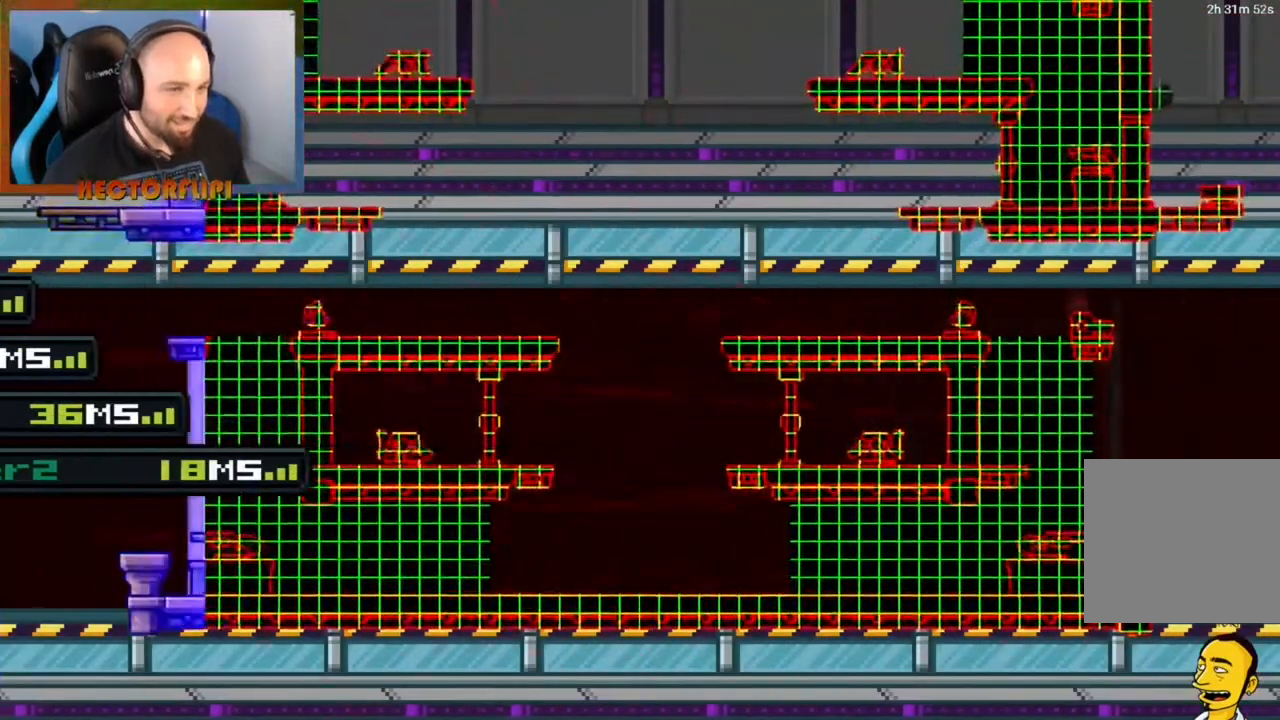
{"buttons": ["L1"], "left_stick": "center", "right_stick": "center", "events": [[33, "X", "down"], [100, "X", "up"]]}
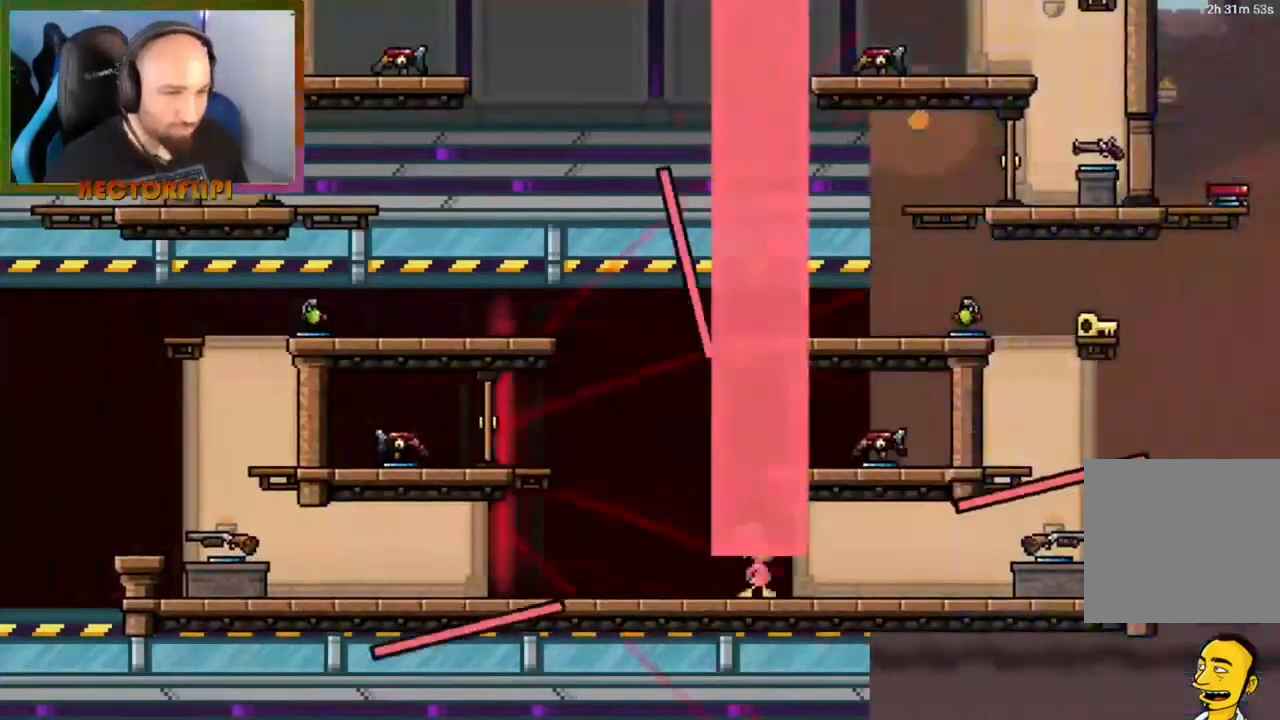
{"buttons": ["L1"], "left_stick": "center", "right_stick": "center", "events": []}
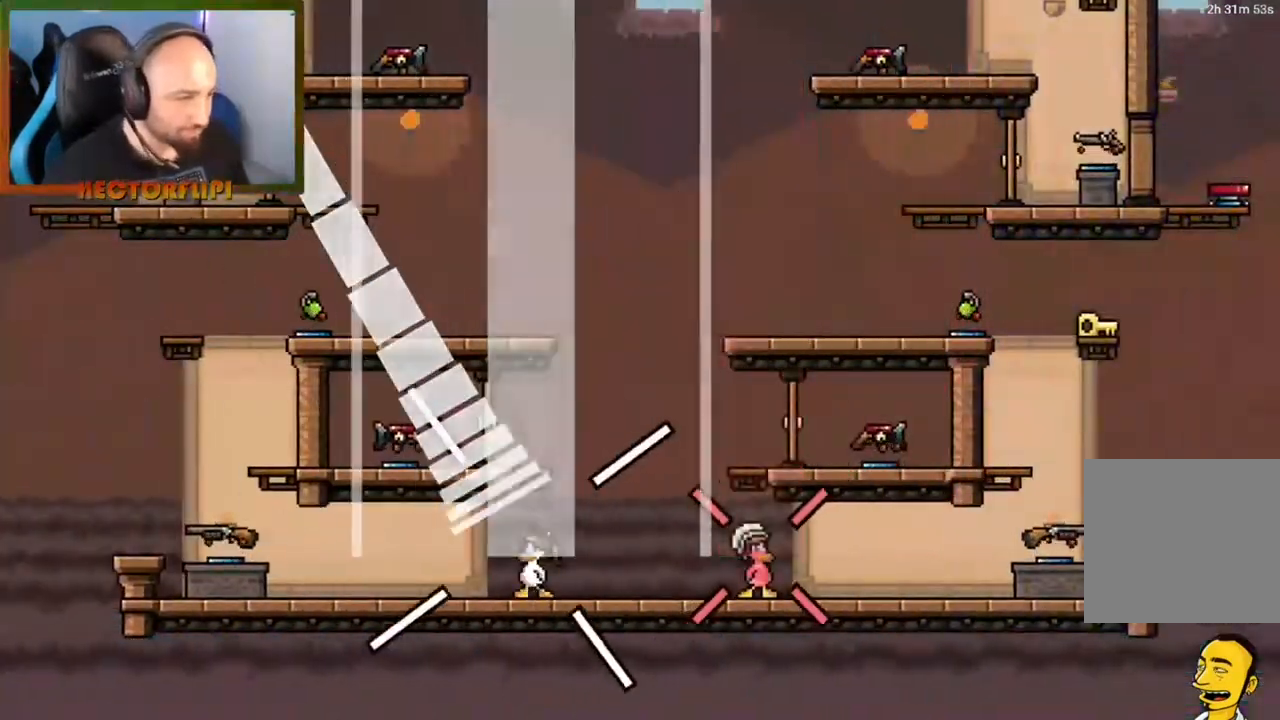
{"buttons": ["L1"], "left_stick": "center", "right_stick": "center", "events": []}
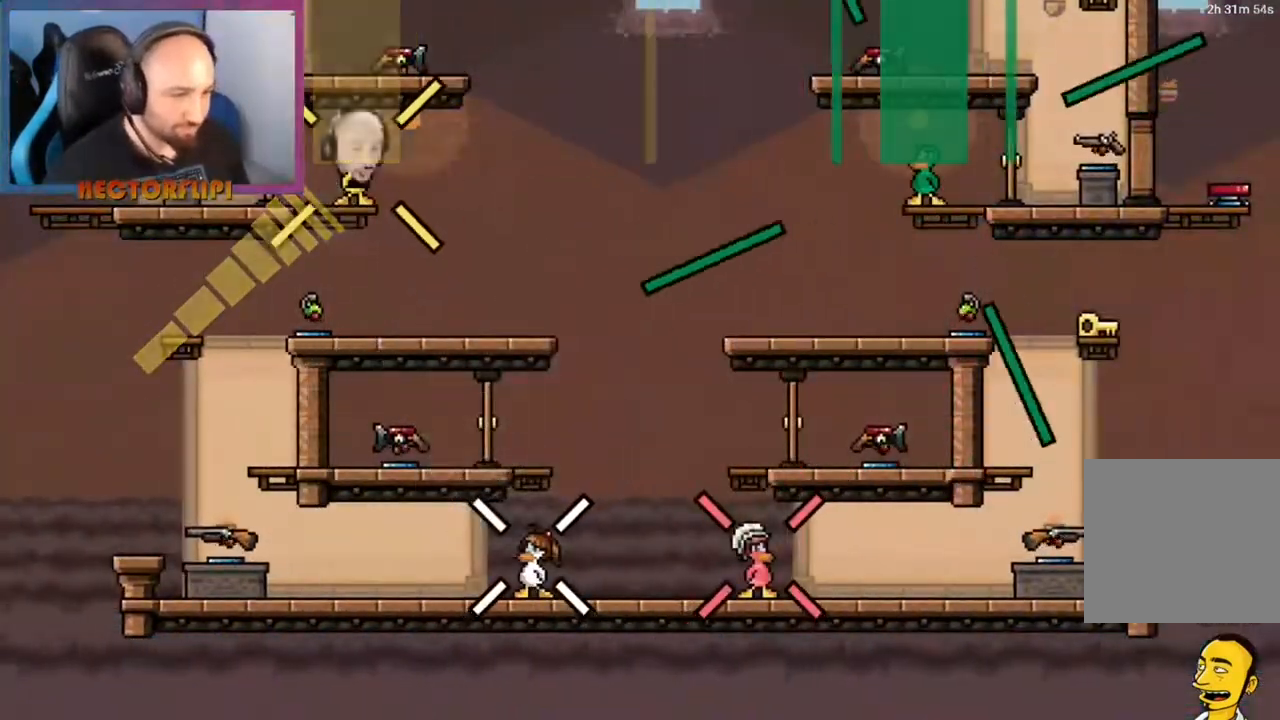
{"buttons": ["L1"], "left_stick": "center", "right_stick": "center", "events": []}
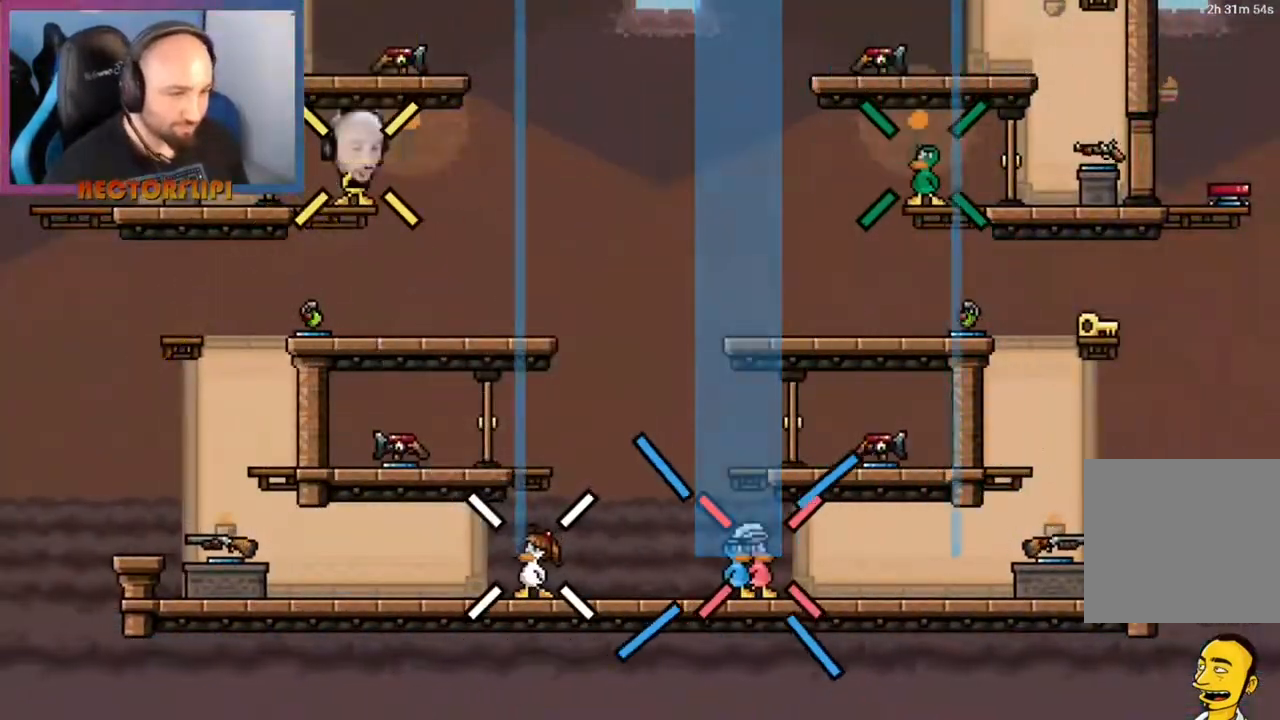
{"buttons": ["L1"], "left_stick": "center", "right_stick": "center", "events": []}
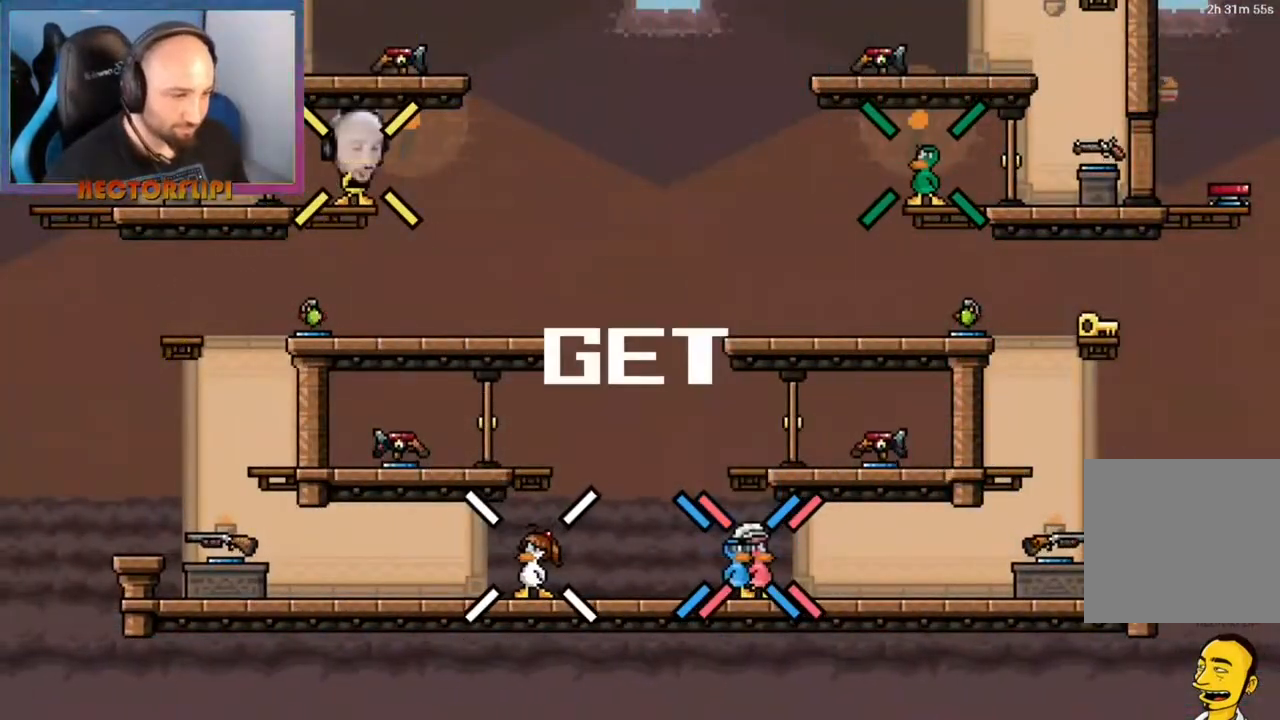
{"buttons": ["A", "L1"], "left_stick": "left", "right_stick": "center", "events": [[333, "A", "down"], [467, "left_stick", "left"]]}
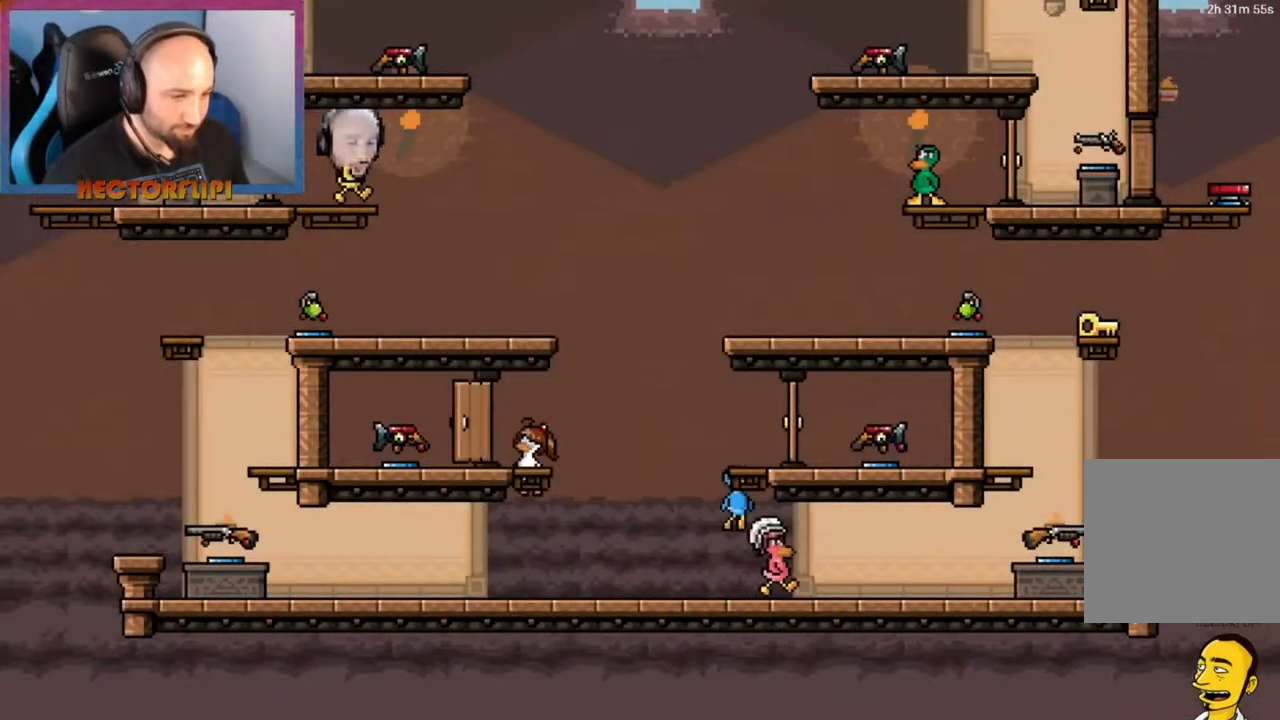
{"buttons": ["X"], "left_stick": "right", "right_stick": "down", "events": [[167, "A", "up"], [317, "left_stick", "up"], [367, "Y", "down"], [383, "L1", "up"], [417, "X", "down"], [417, "left_stick", "right"], [433, "Y", "up"], [483, "right_stick", "down"]]}
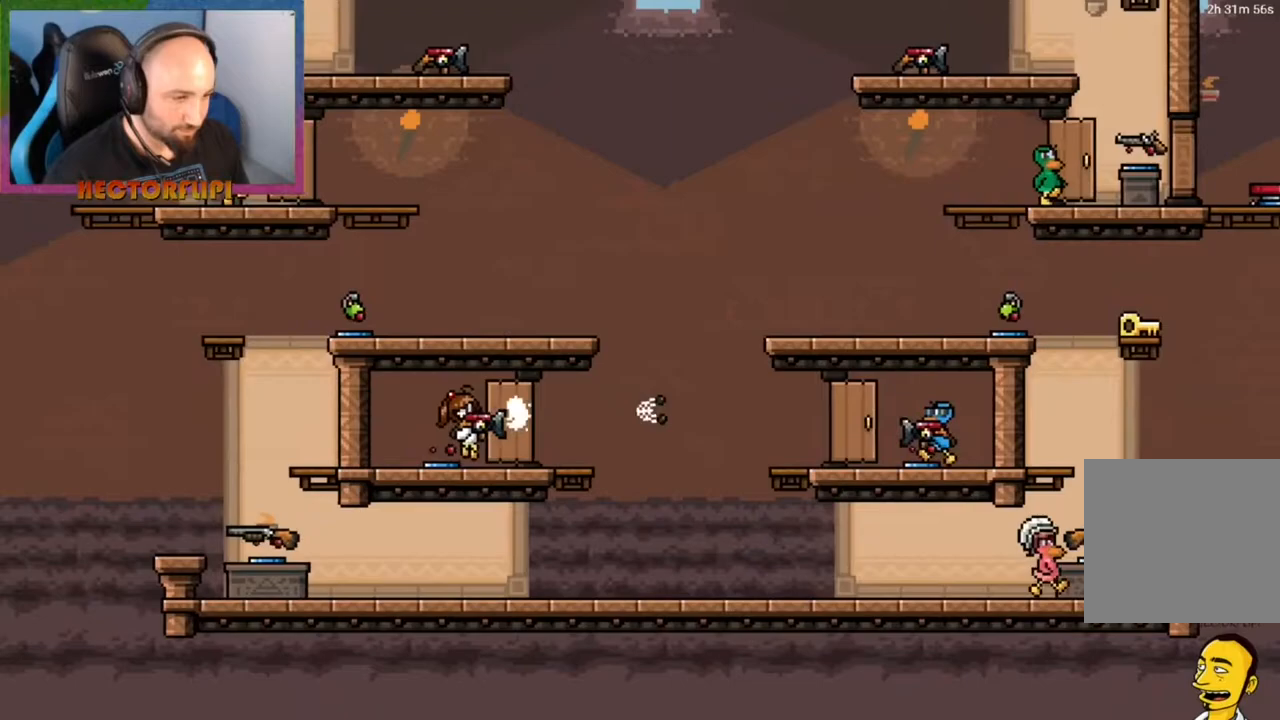
{"buttons": [], "left_stick": "center", "right_stick": "center", "events": [[50, "X", "up"], [50, "right_stick", "center"], [100, "X", "down"], [117, "left_stick", "down"], [183, "X", "up"], [183, "left_stick", "center"], [250, "X", "down"], [300, "X", "up"]]}
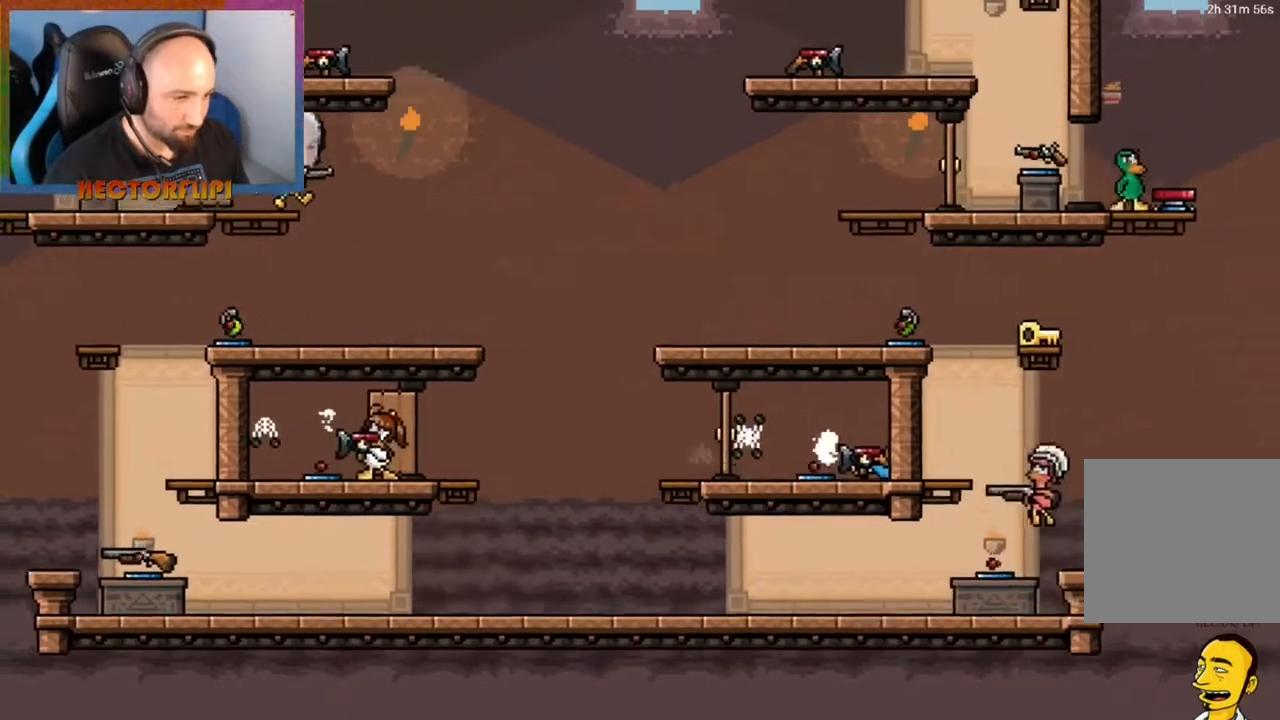
{"buttons": [], "left_stick": "left", "right_stick": "center", "events": [[133, "left_stick", "left"]]}
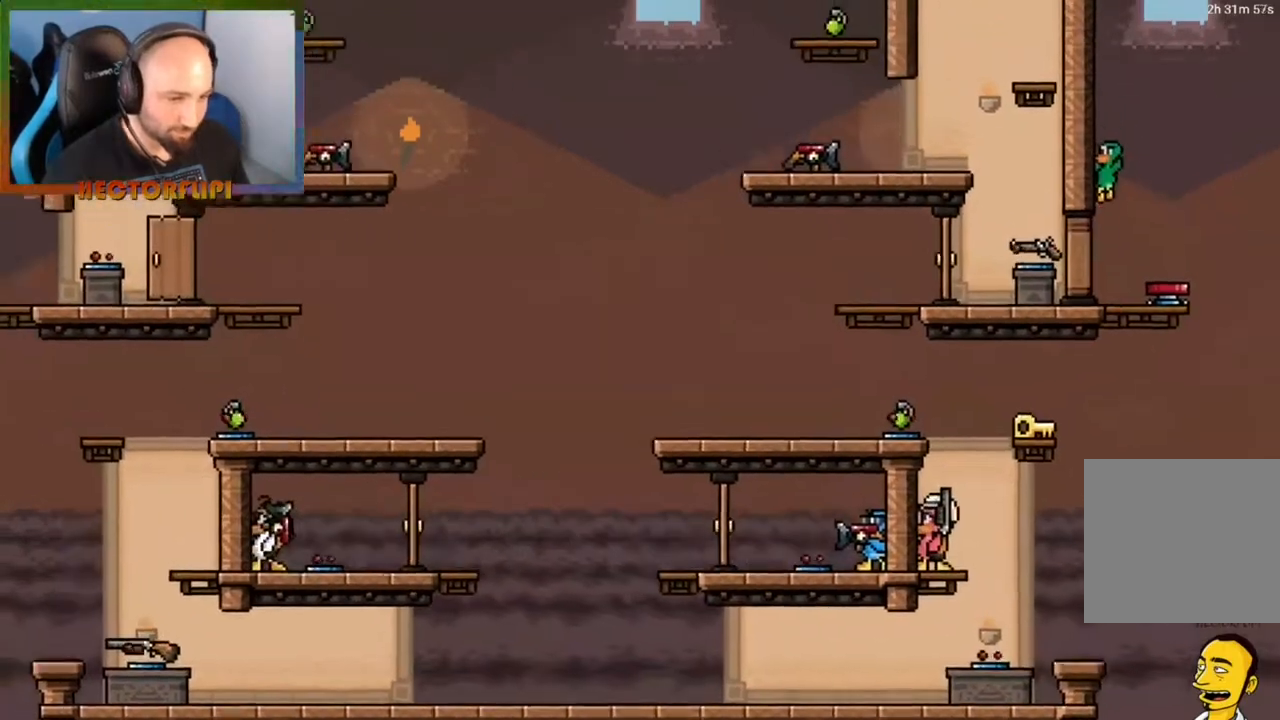
{"buttons": [], "left_stick": "center", "right_stick": "center", "events": [[50, "left_stick", "right"], [133, "left_stick", "center"]]}
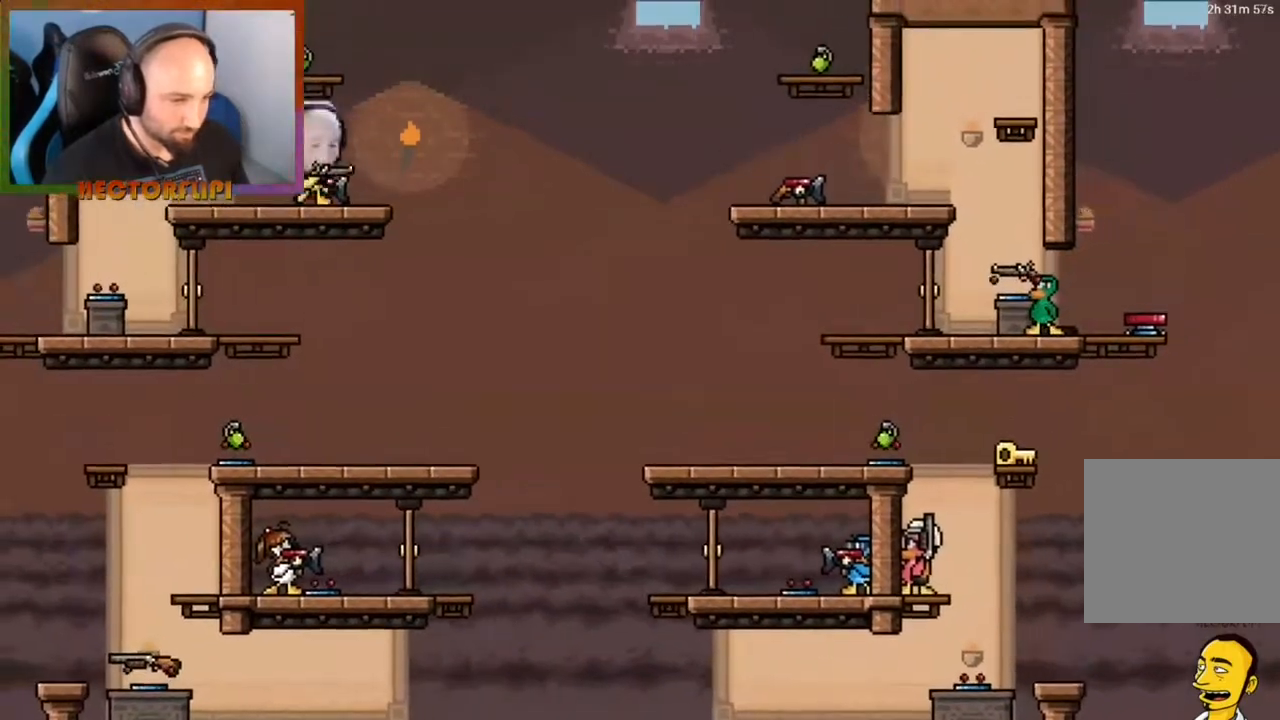
{"buttons": [], "left_stick": "right", "right_stick": "center", "events": [[200, "left_stick", "right"]]}
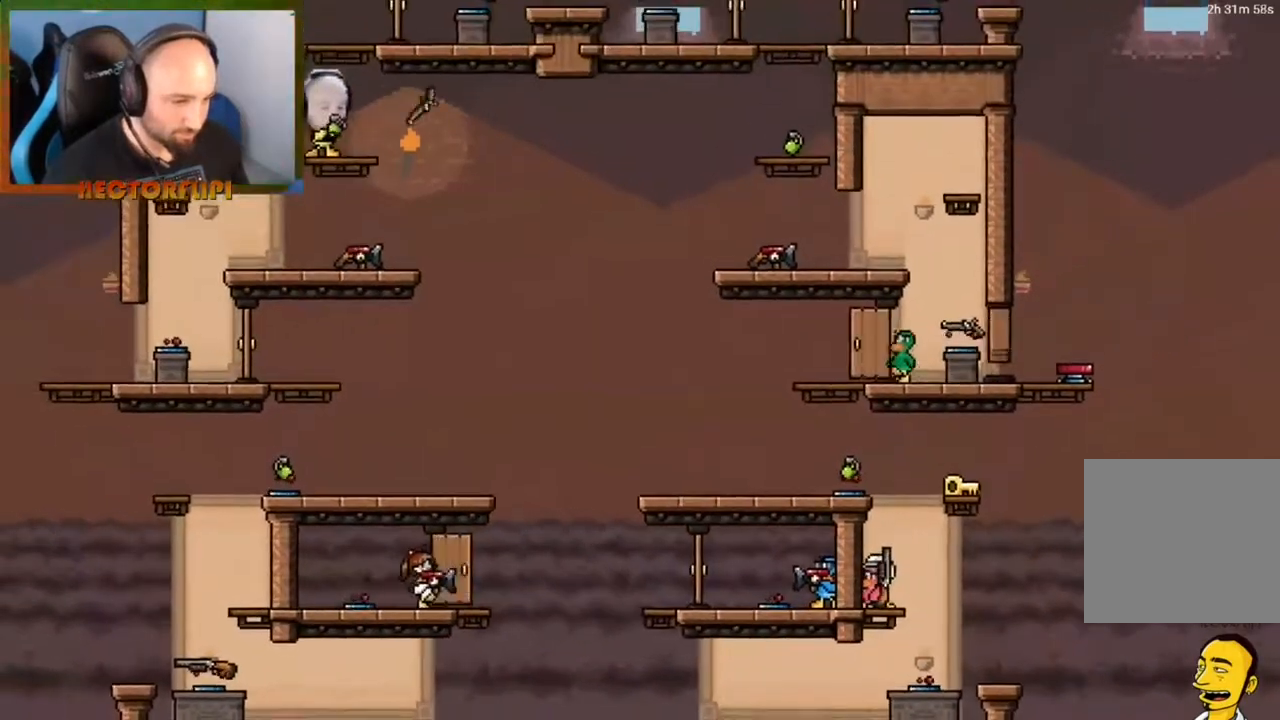
{"buttons": [], "left_stick": "left", "right_stick": "center", "events": [[183, "A", "down"], [300, "left_stick", "left"], [500, "A", "up"]]}
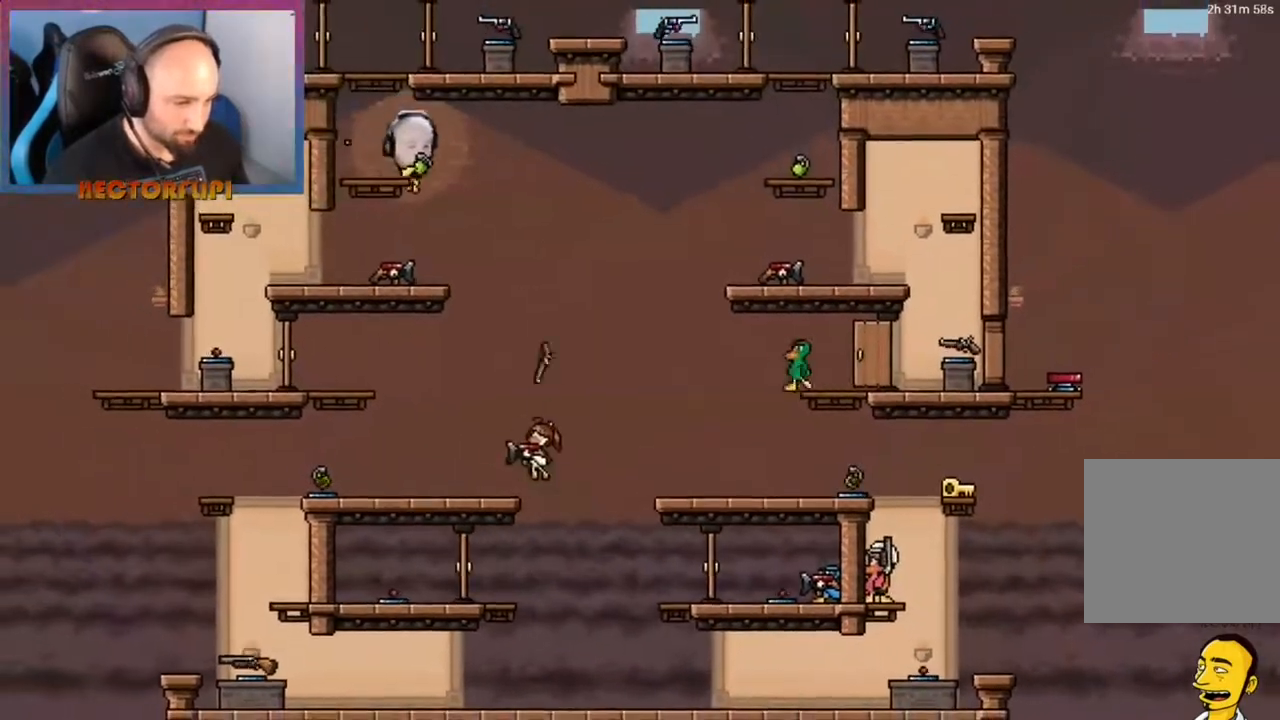
{"buttons": [], "left_stick": "left", "right_stick": "center", "events": []}
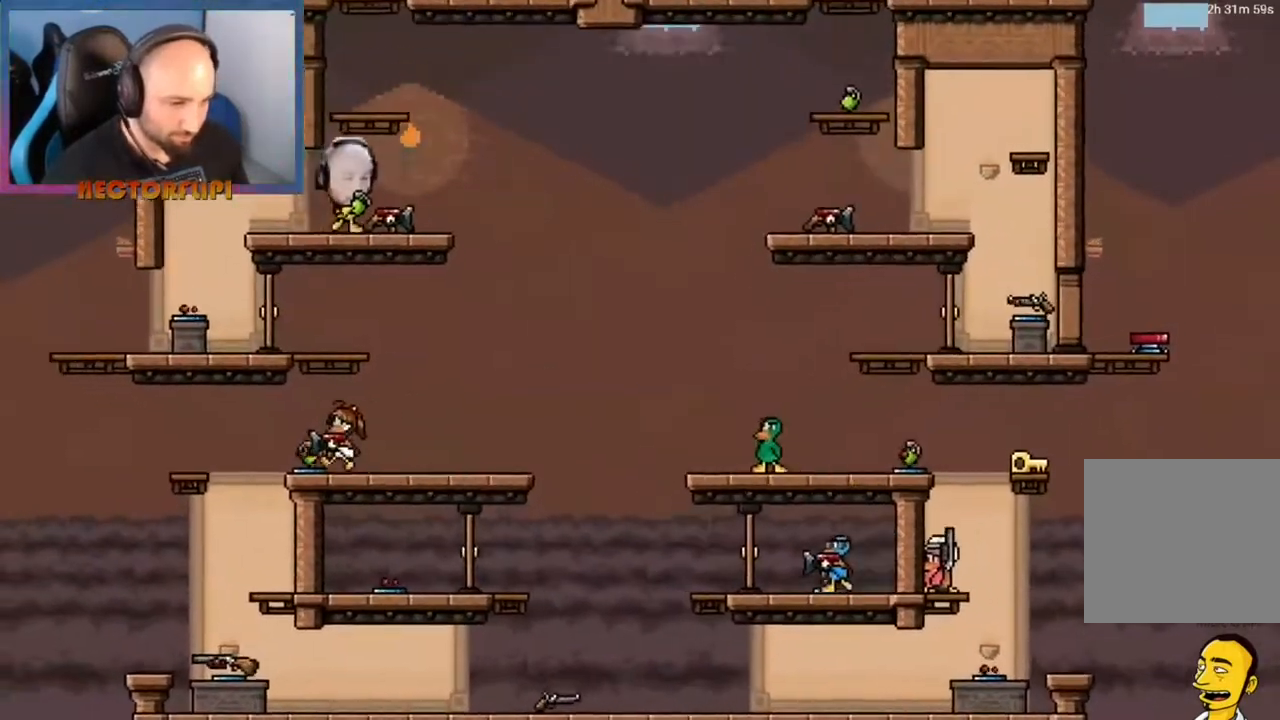
{"buttons": [], "left_stick": "right", "right_stick": "center", "events": [[300, "left_stick", "right"]]}
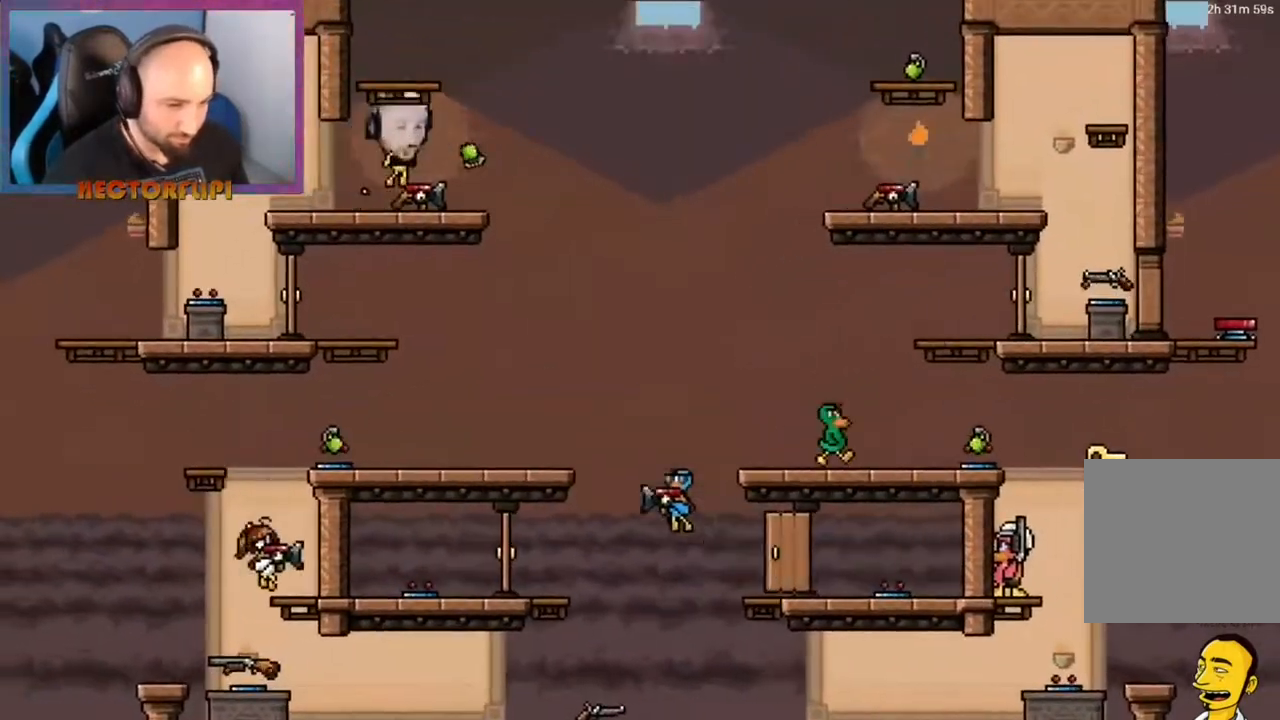
{"buttons": [], "left_stick": "center", "right_stick": "center", "events": [[150, "left_stick", "center"]]}
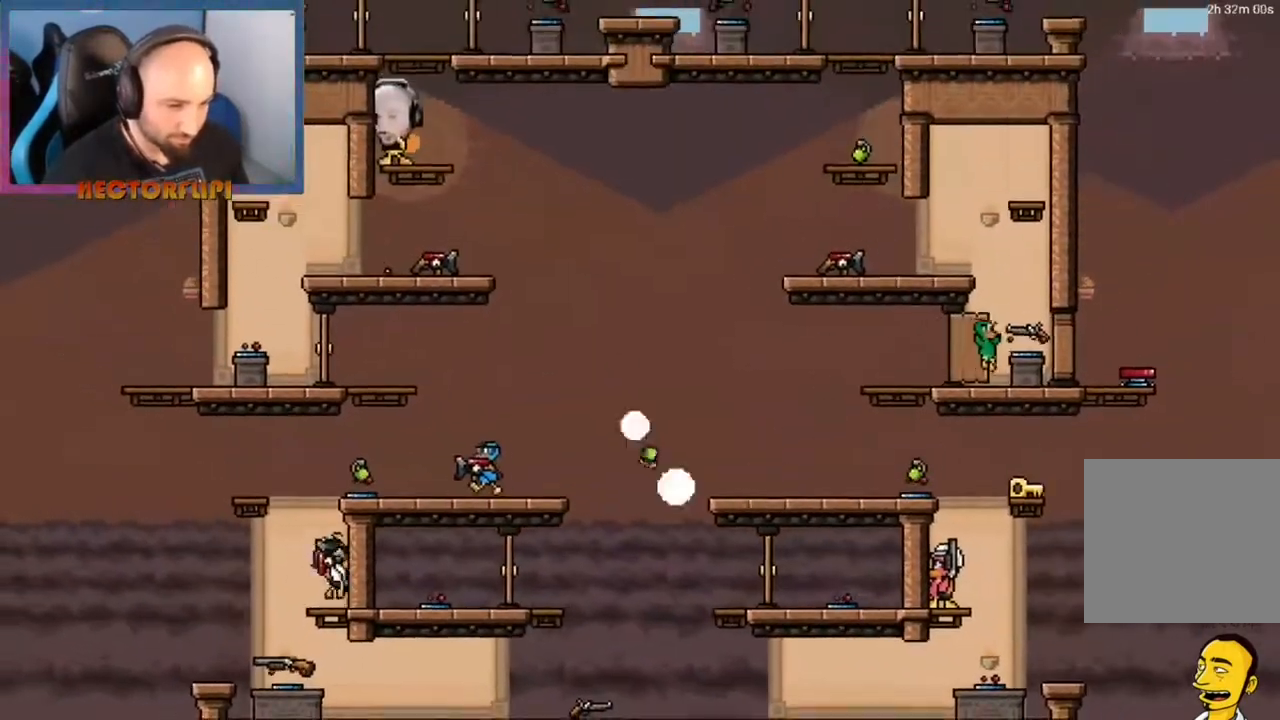
{"buttons": [], "left_stick": "down-right", "right_stick": "center", "events": [[17, "A", "down"], [167, "left_stick", "down-right"], [183, "X", "down"], [200, "A", "up"], [333, "X", "up"]]}
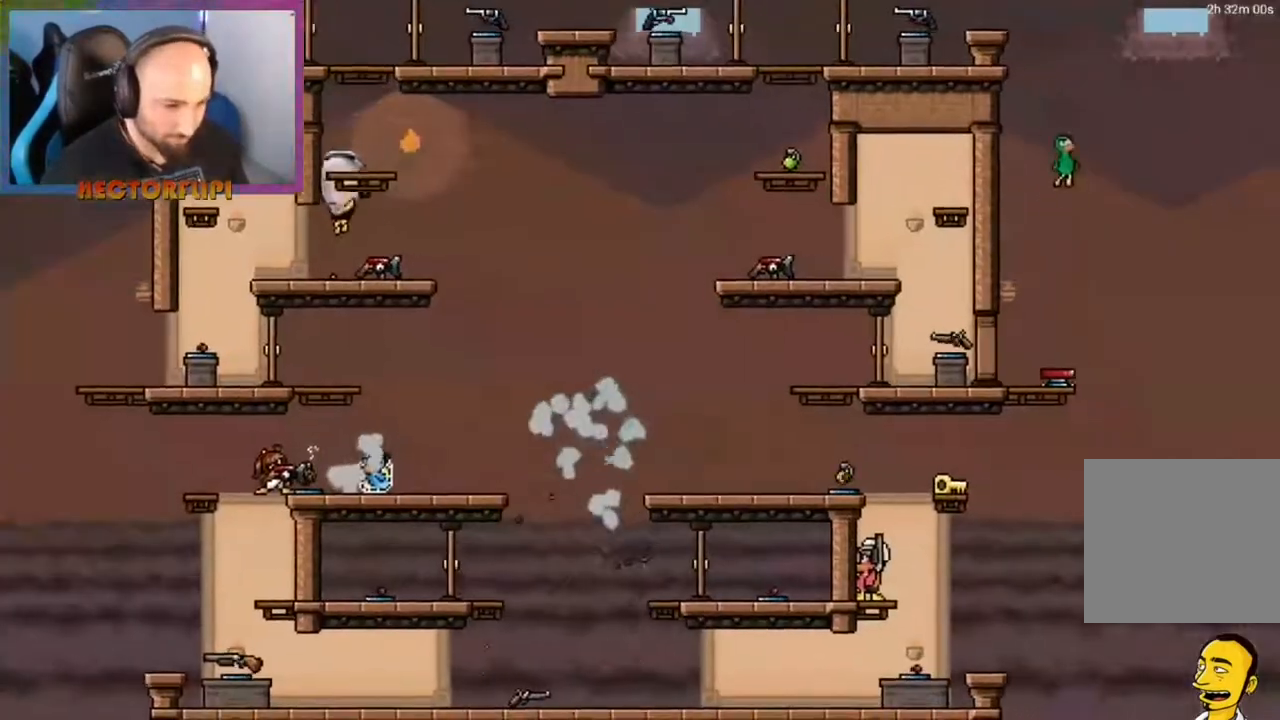
{"buttons": [], "left_stick": "up-right", "right_stick": "center", "events": [[200, "left_stick", "up-right"], [417, "Y", "down"], [500, "Y", "up"]]}
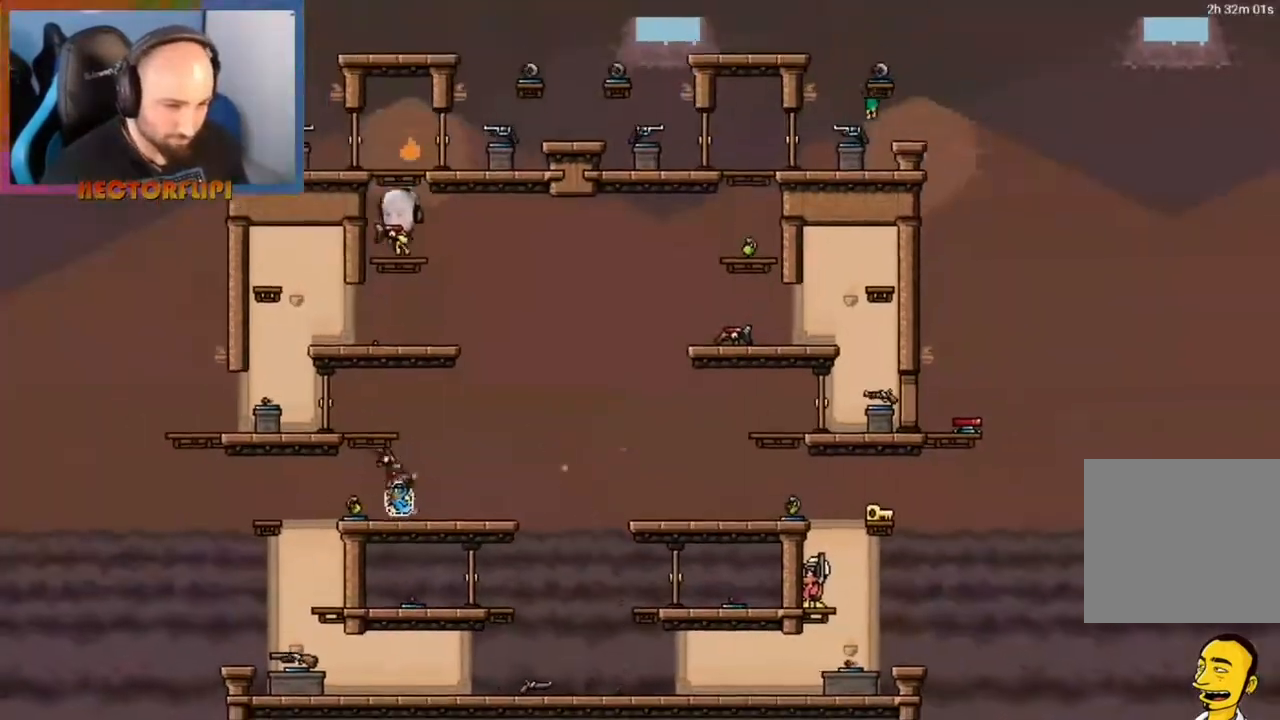
{"buttons": [], "left_stick": "up-right", "right_stick": "center", "events": [[17, "left_stick", "left"], [50, "Y", "down"], [150, "Y", "up"], [250, "Y", "down"], [333, "Y", "up"], [483, "left_stick", "up-right"]]}
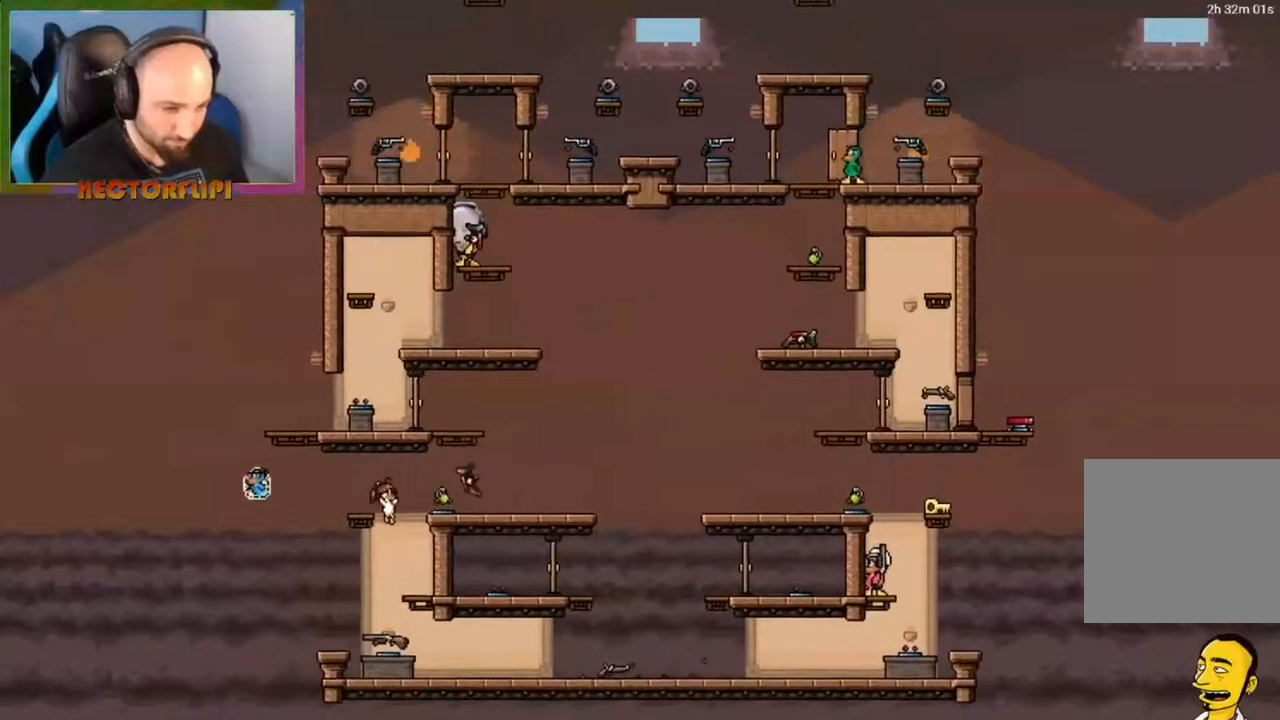
{"buttons": [], "left_stick": "left", "right_stick": "center", "events": [[250, "left_stick", "center"], [350, "left_stick", "left"]]}
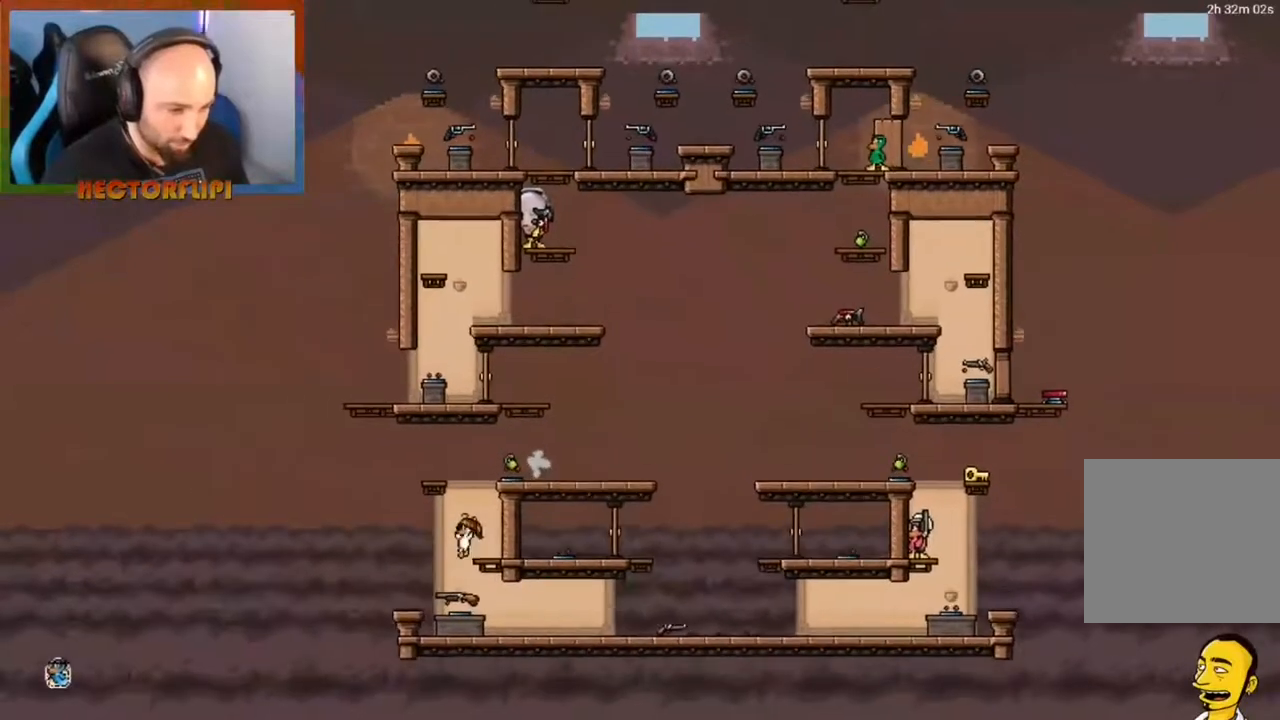
{"buttons": ["A"], "left_stick": "center", "right_stick": "center", "events": [[117, "left_stick", "right"], [233, "left_stick", "center"], [300, "Y", "down"], [383, "Y", "up"], [483, "A", "down"]]}
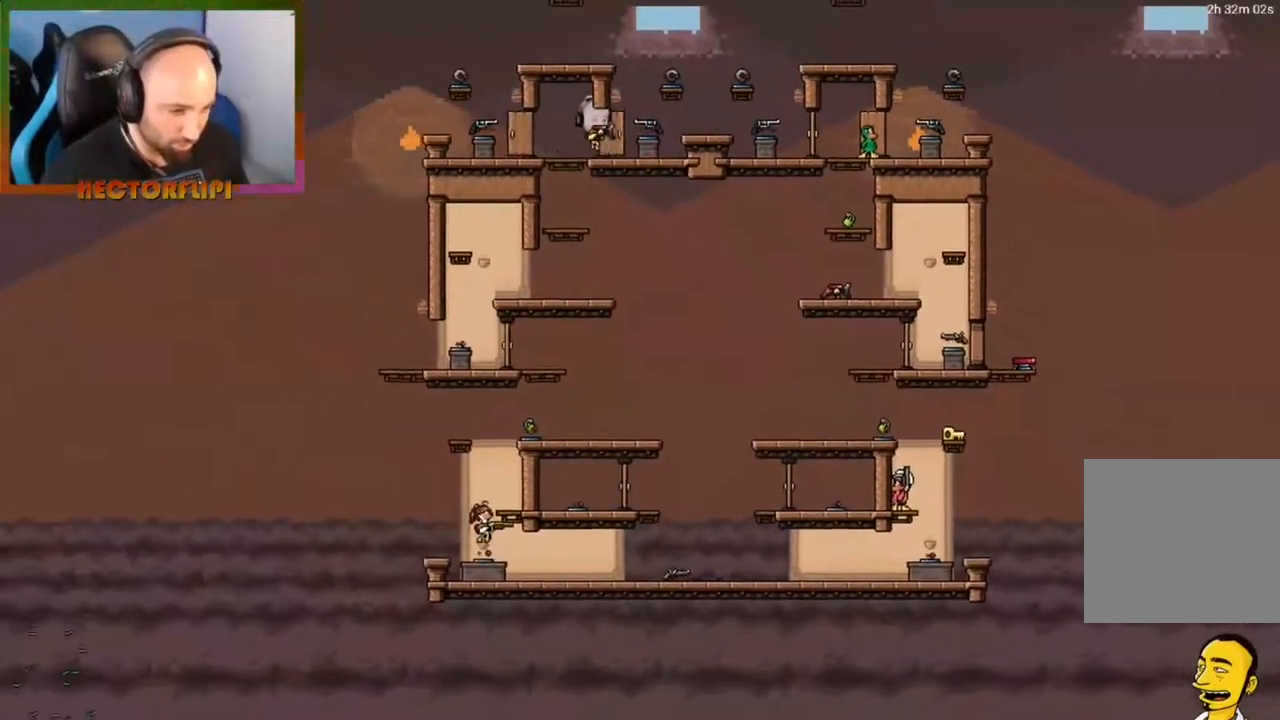
{"buttons": [], "left_stick": "center", "right_stick": "center", "events": [[17, "left_stick", "right"], [150, "A", "up"], [200, "left_stick", "center"]]}
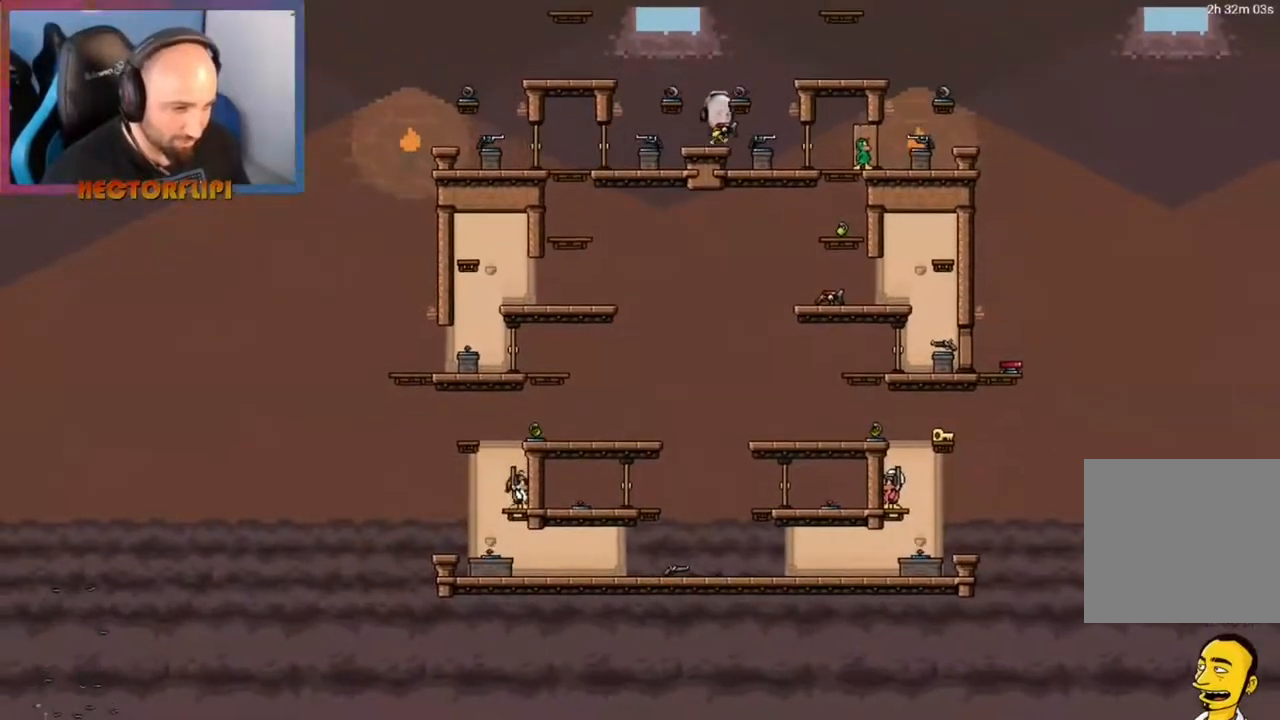
{"buttons": [], "left_stick": "center", "right_stick": "center", "events": [[17, "A", "down"], [200, "left_stick", "right"], [383, "A", "up"], [417, "left_stick", "center"]]}
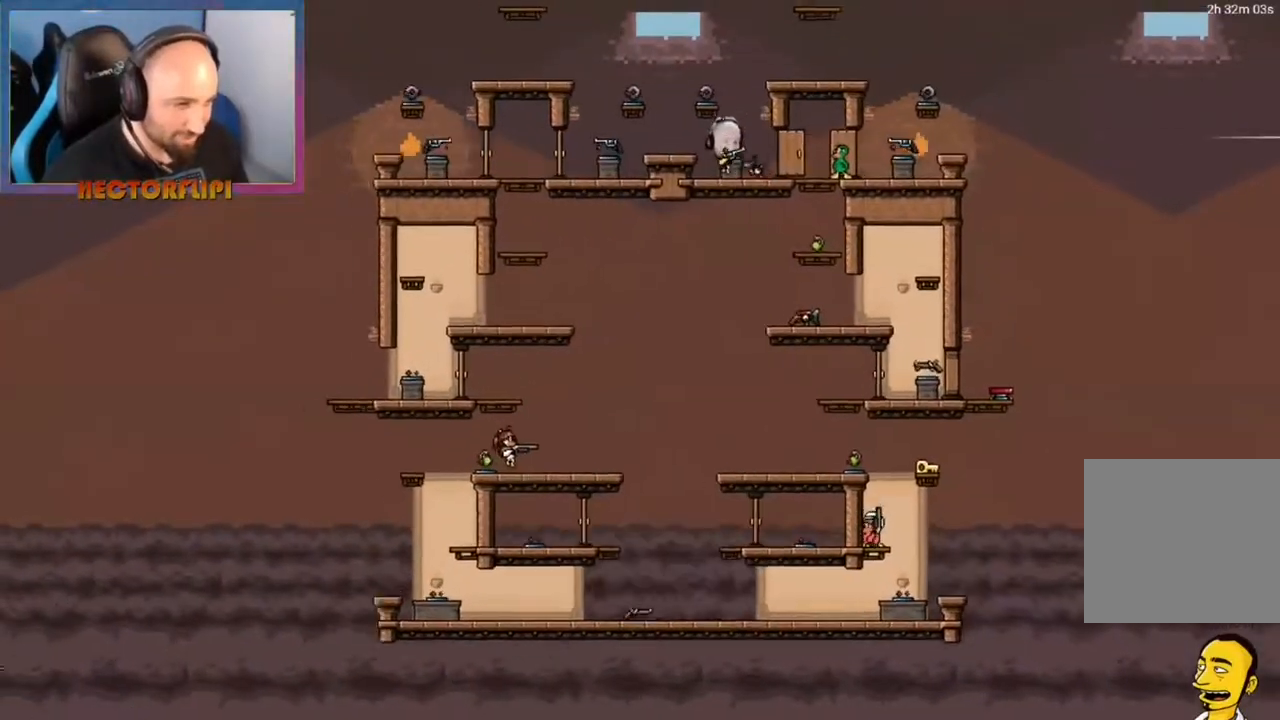
{"buttons": [], "left_stick": "left", "right_stick": "center", "events": [[100, "A", "down"], [233, "left_stick", "left"], [450, "A", "up"]]}
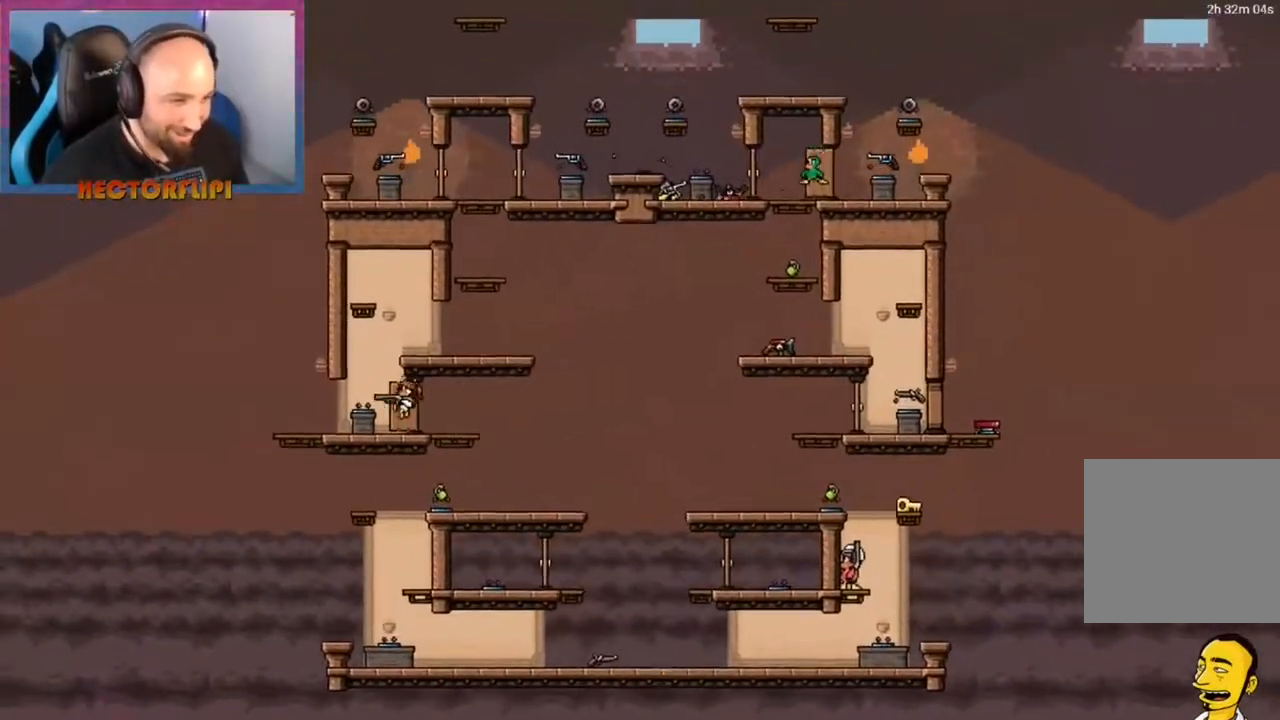
{"buttons": ["L1"], "left_stick": "right", "right_stick": "center", "events": [[67, "L1", "down"], [67, "left_stick", "right"], [150, "A", "down"], [483, "A", "up"]]}
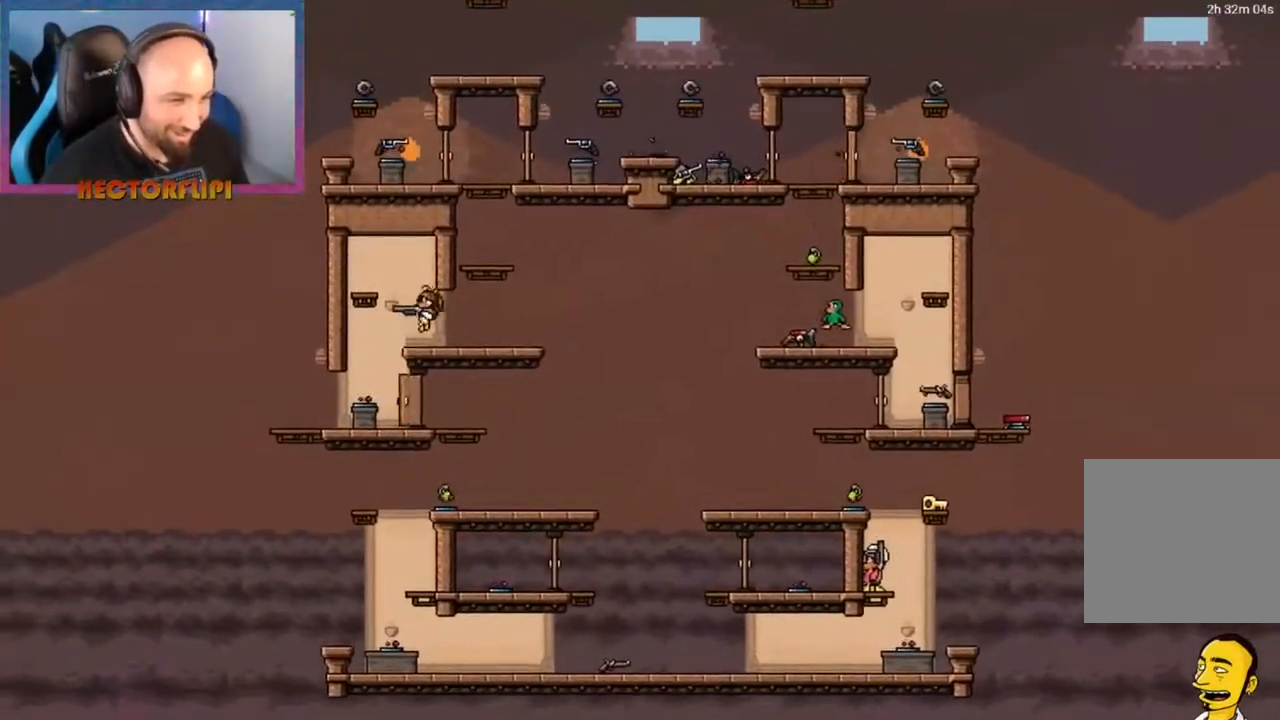
{"buttons": ["L1"], "left_stick": "left", "right_stick": "center", "events": [[50, "L1", "up"], [167, "L1", "down"], [250, "A", "down"], [350, "left_stick", "left"], [500, "A", "up"]]}
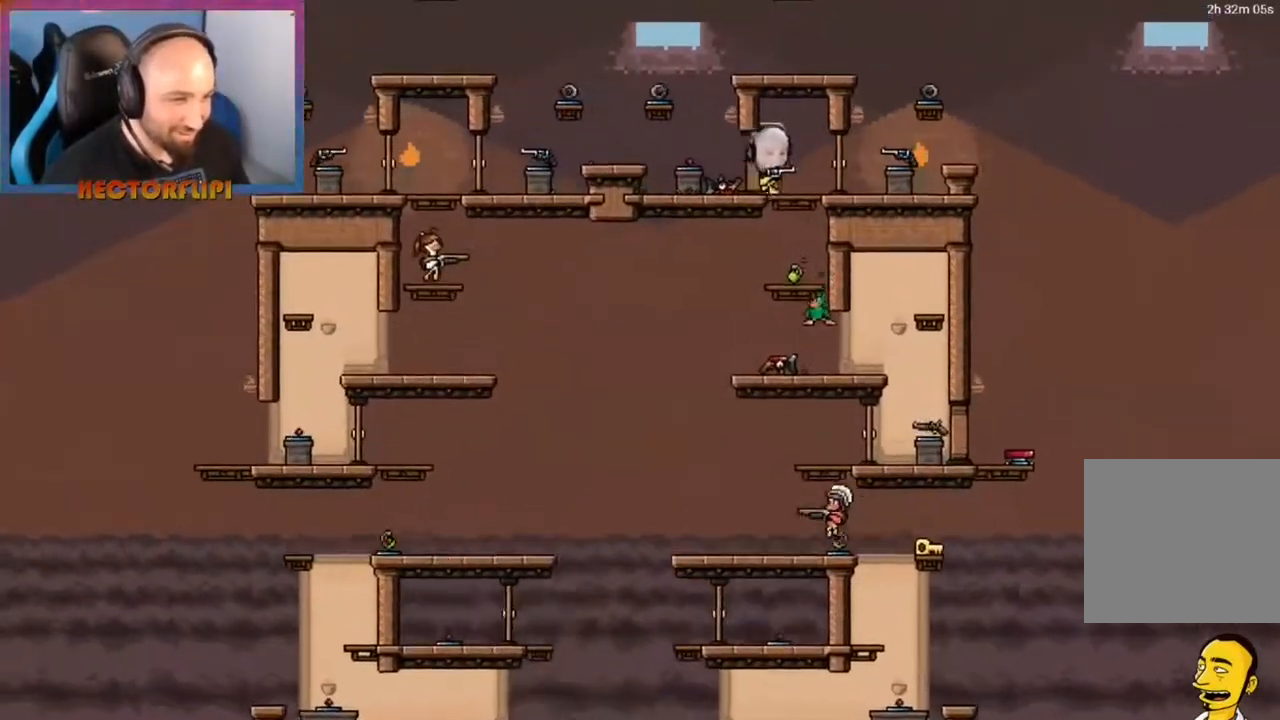
{"buttons": ["A", "L1"], "left_stick": "left", "right_stick": "center", "events": [[133, "left_stick", "up-right"], [217, "A", "down"], [217, "left_stick", "up-left"], [267, "left_stick", "left"]]}
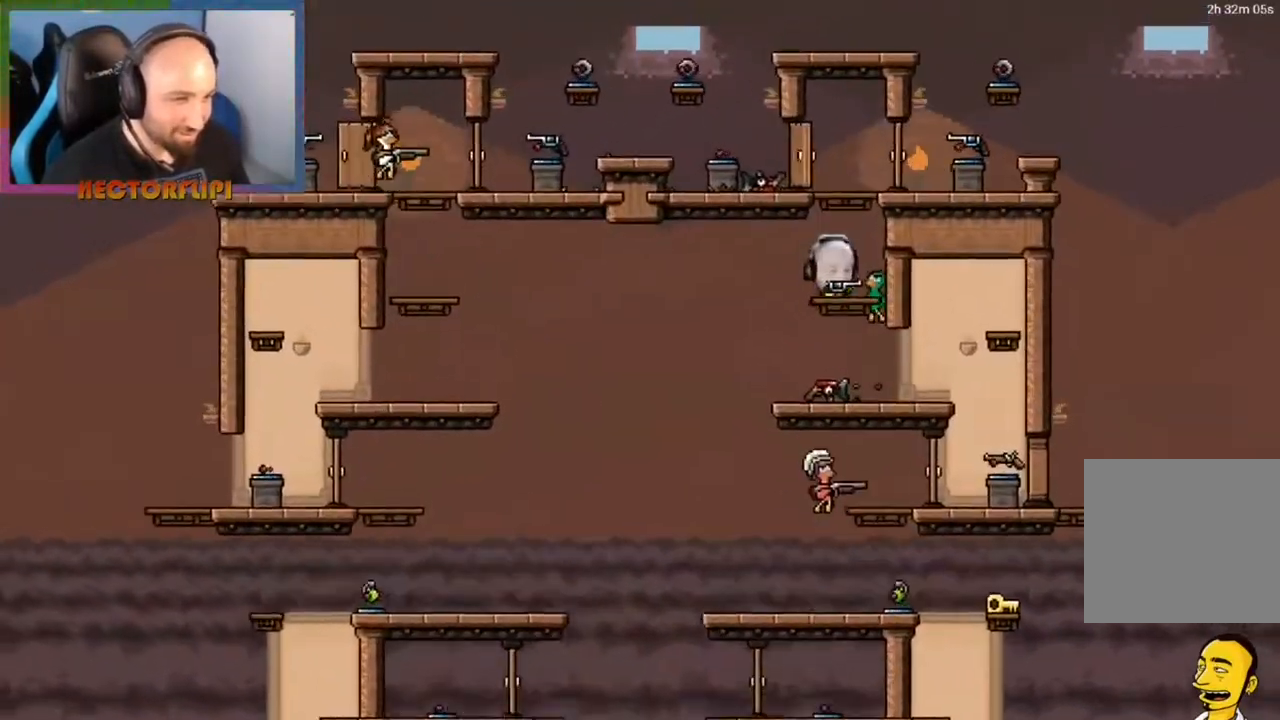
{"buttons": ["Y", "L1"], "left_stick": "left", "right_stick": "center", "events": [[50, "left_stick", "right"], [67, "A", "up"], [167, "Y", "down"], [167, "left_stick", "left"], [283, "Y", "up"], [467, "Y", "down"]]}
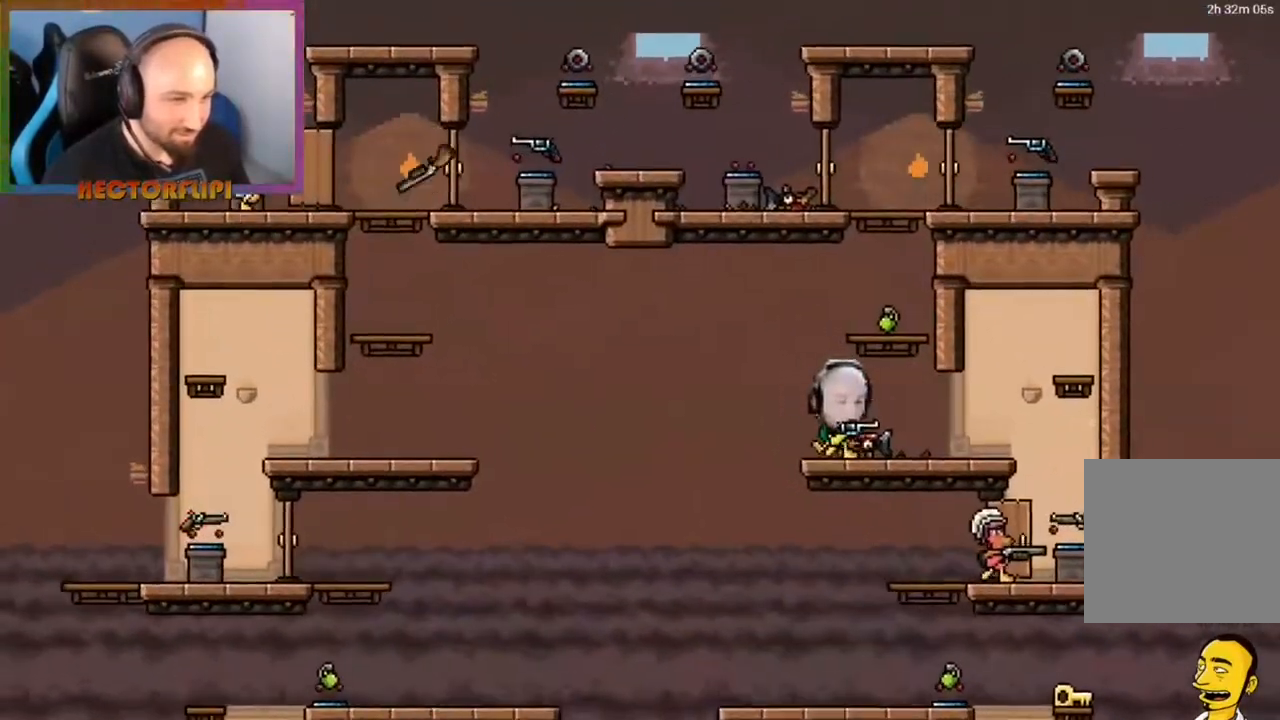
{"buttons": ["L1"], "left_stick": "center", "right_stick": "center", "events": [[17, "left_stick", "up-right"], [67, "Y", "up"], [233, "left_stick", "down-right"], [317, "left_stick", "center"]]}
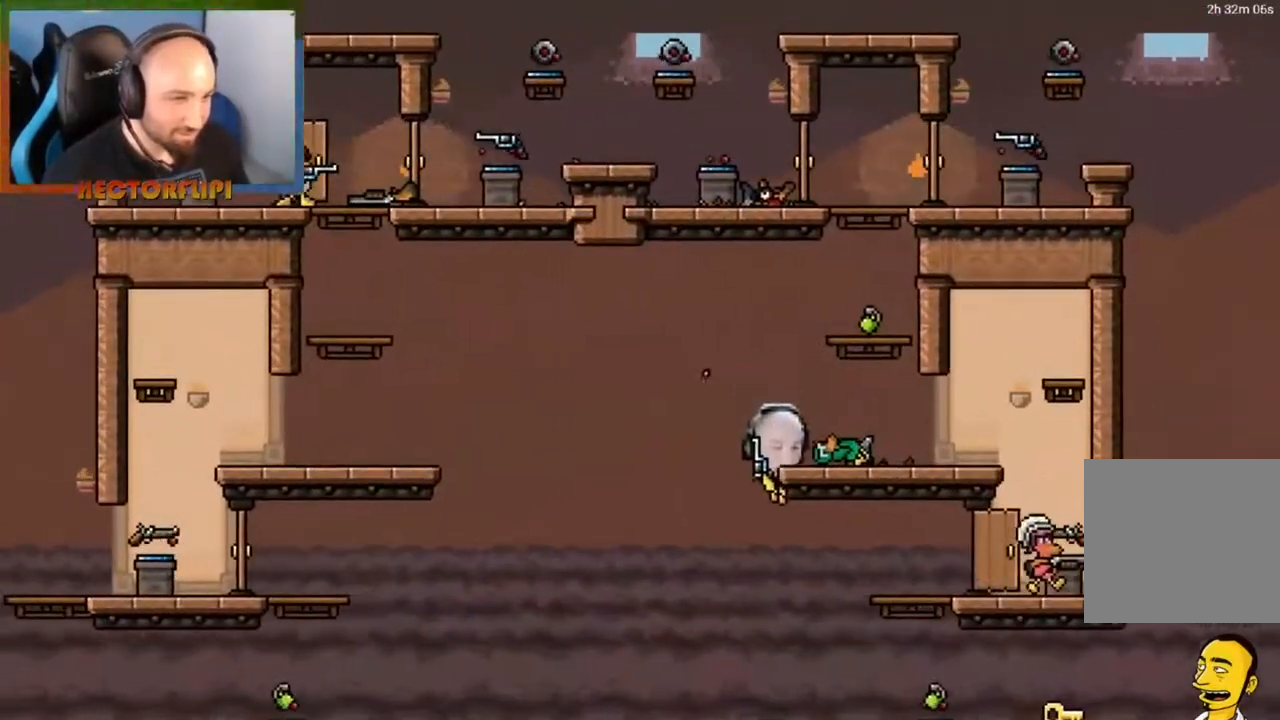
{"buttons": ["A", "L1"], "left_stick": "down", "right_stick": "center", "events": [[17, "left_stick", "right"], [167, "left_stick", "center"], [333, "left_stick", "down"], [467, "A", "down"]]}